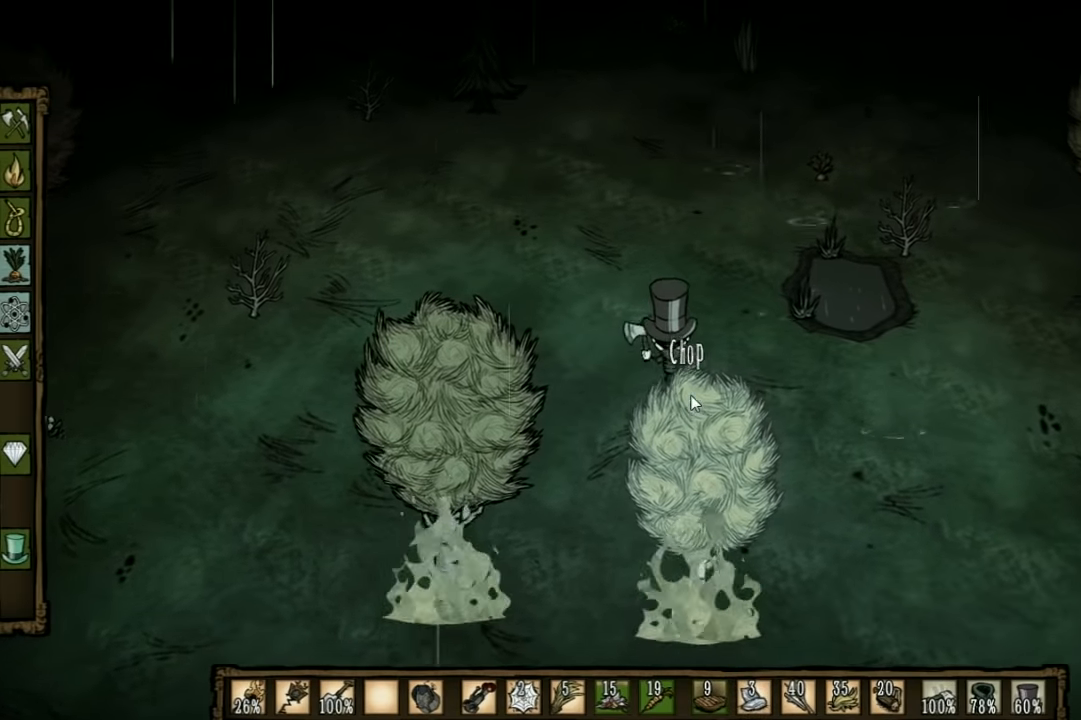
Gameplay with keyboard; each line is a JSON object with the keys held at the frame after it. "events" lists presses ("down") and releases ("up") of "1", "2", "3", "4", "5", "a", "c", "ctrl", "d", "e", "f", "q", "r", "s", "shift", "space", "tab", "v", "w", "x" and "z" between this image and that frame as [ms after this image, input, new state], when the widget could be followed in between. No other keys are recorded. Mouse input is not recorded. Not read: other_keys.
{"keys": ["w"], "events": [[200, "d", "up"]]}
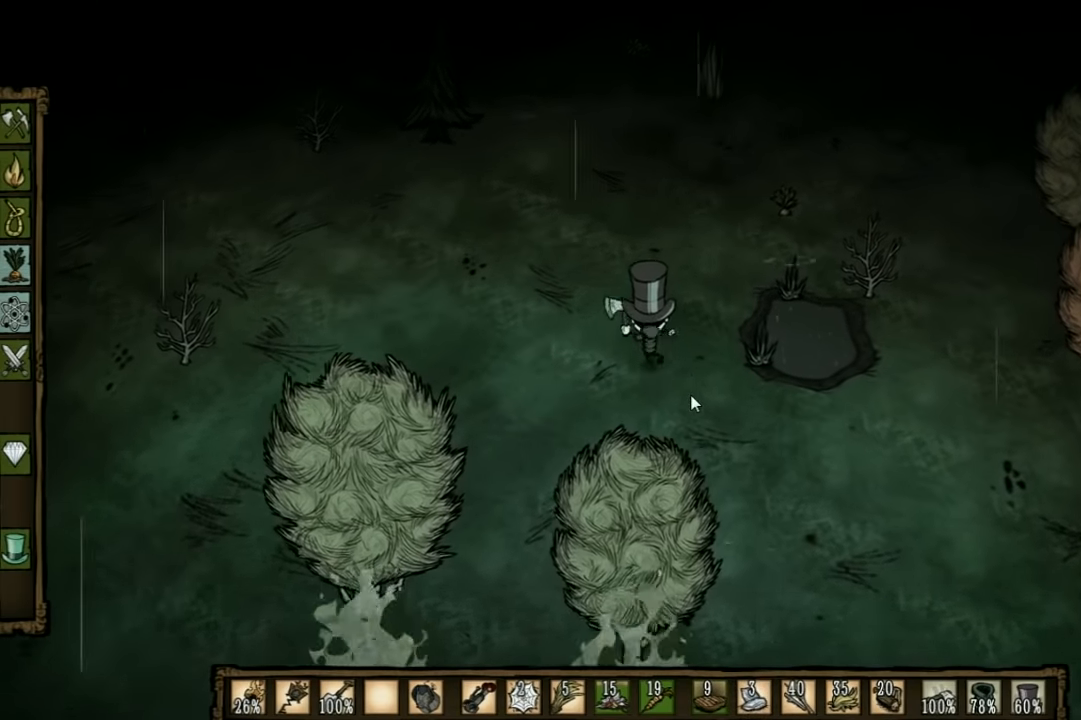
{"keys": ["d", "w"], "events": [[133, "d", "down"]]}
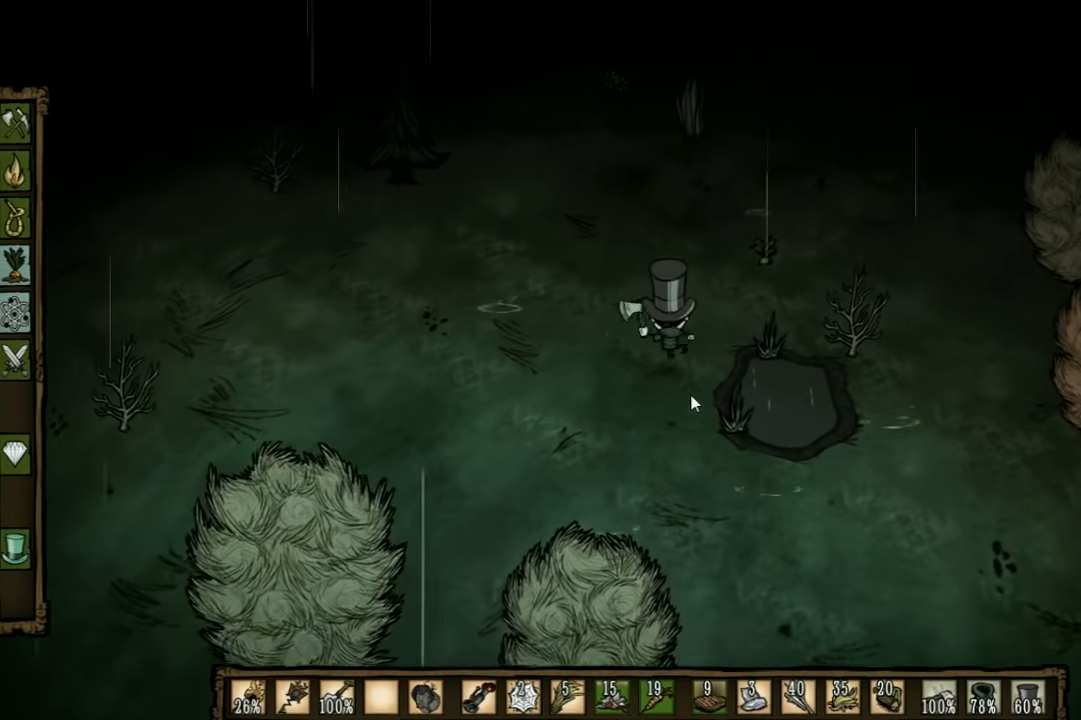
{"keys": ["d"], "events": [[300, "w", "up"]]}
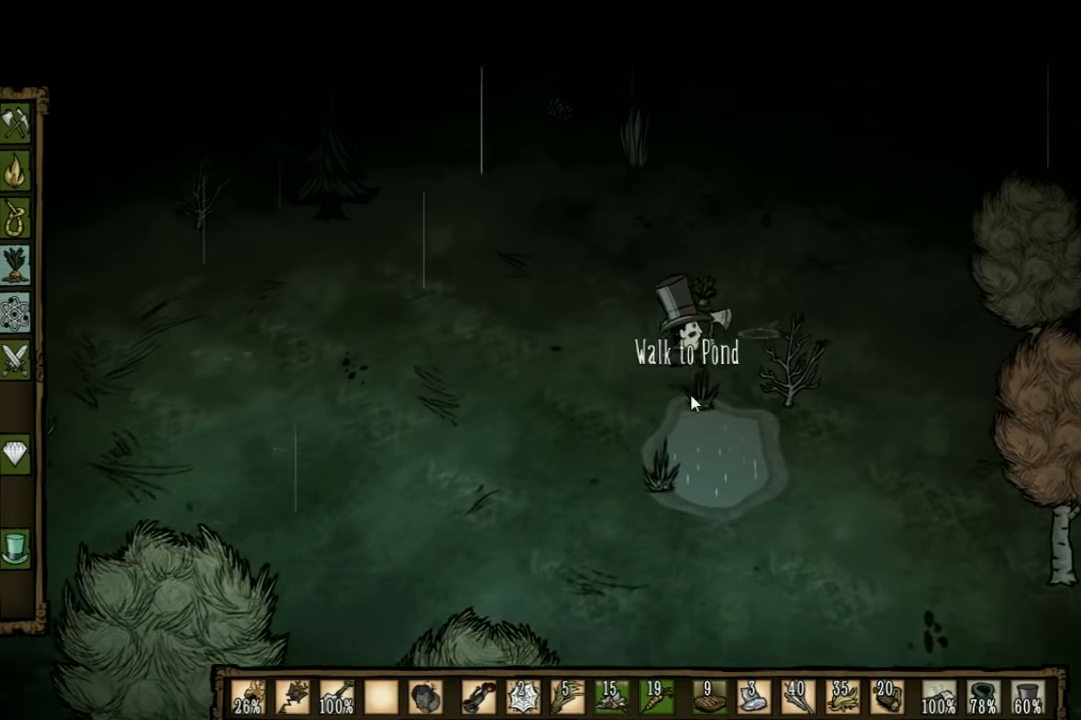
{"keys": ["w"], "events": [[166, "w", "down"], [233, "d", "up"]]}
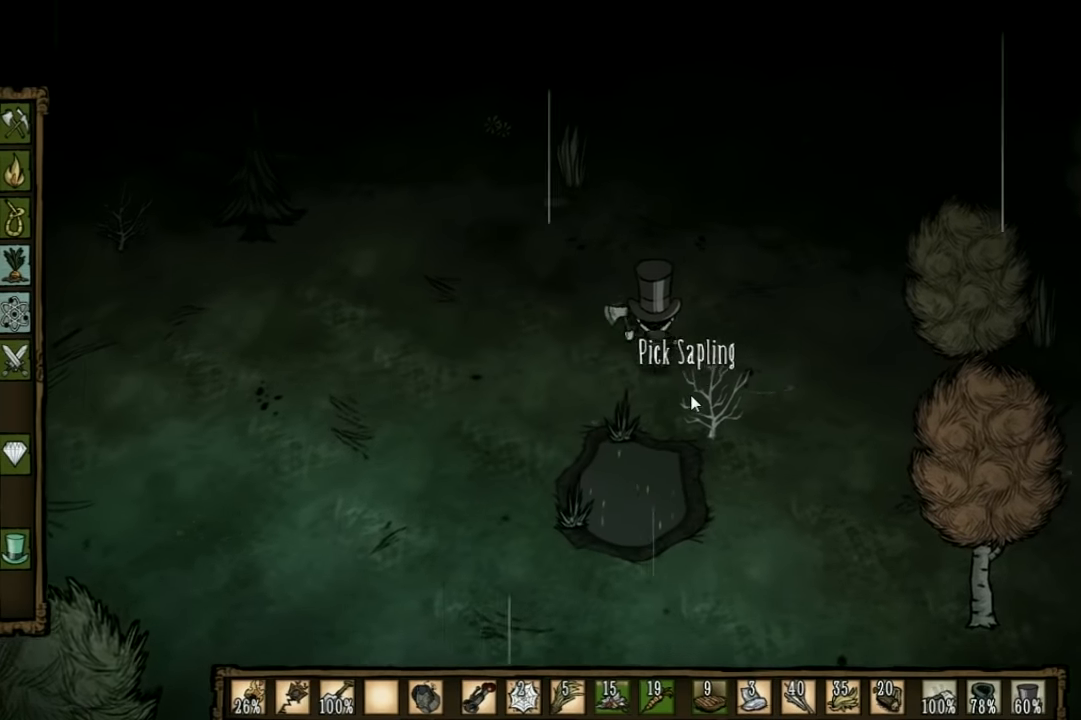
{"keys": ["f"], "events": [[33, "f", "down"], [66, "w", "up"]]}
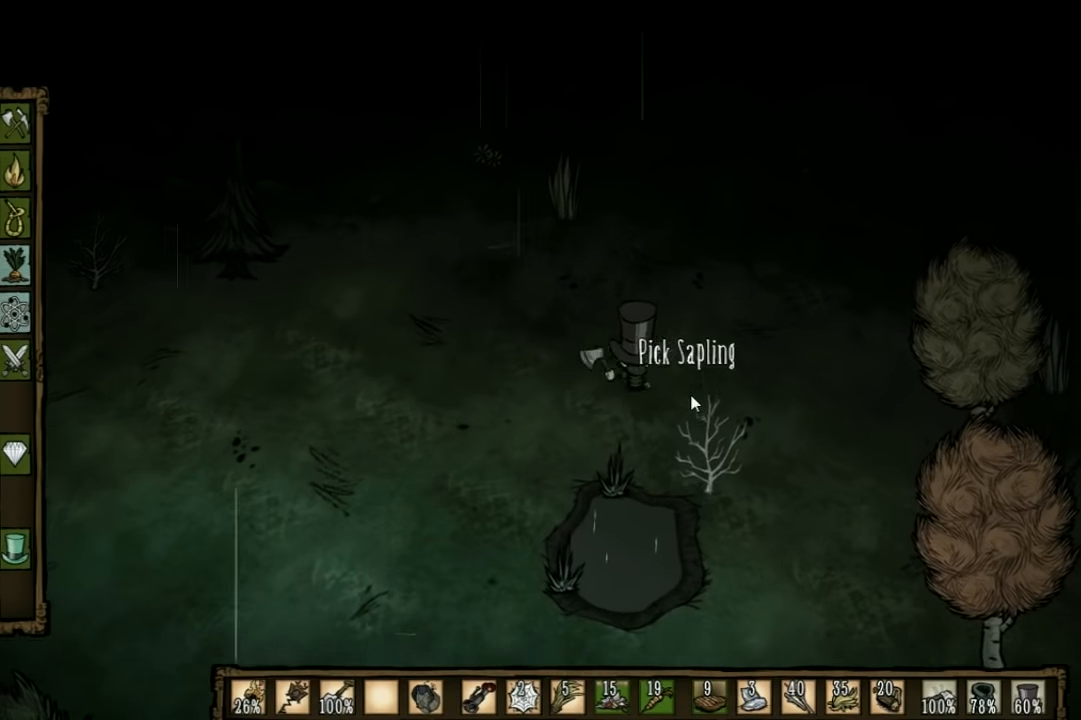
{"keys": ["w"], "events": [[100, "w", "down"], [200, "f", "up"]]}
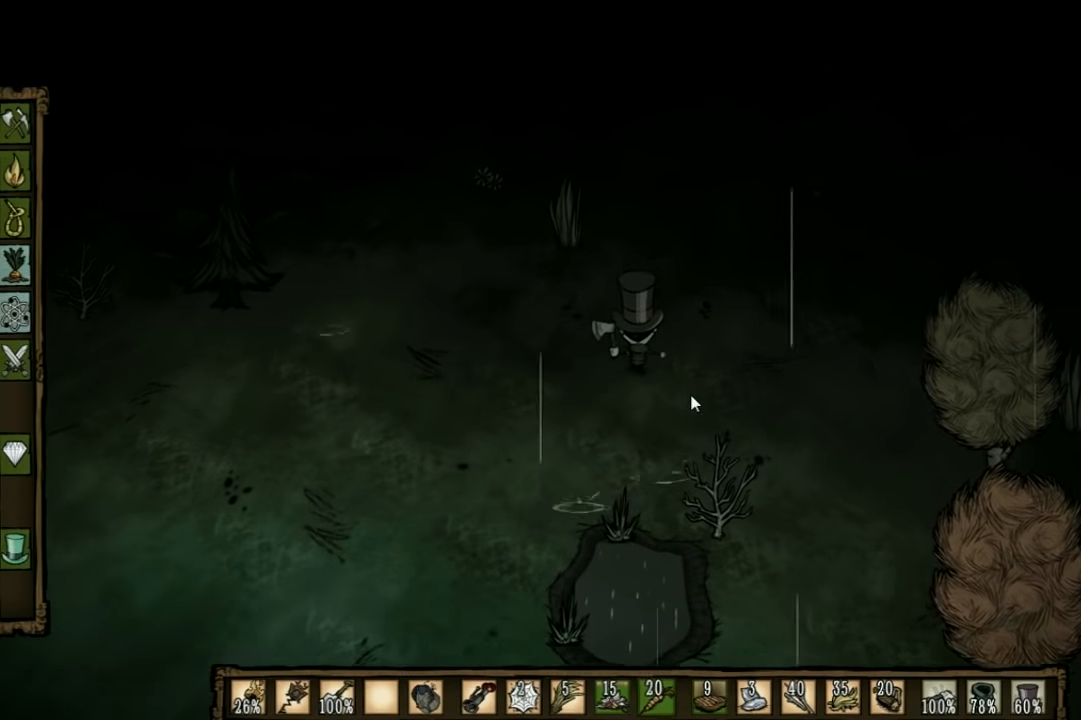
{"keys": ["a", "w"], "events": [[500, "a", "down"]]}
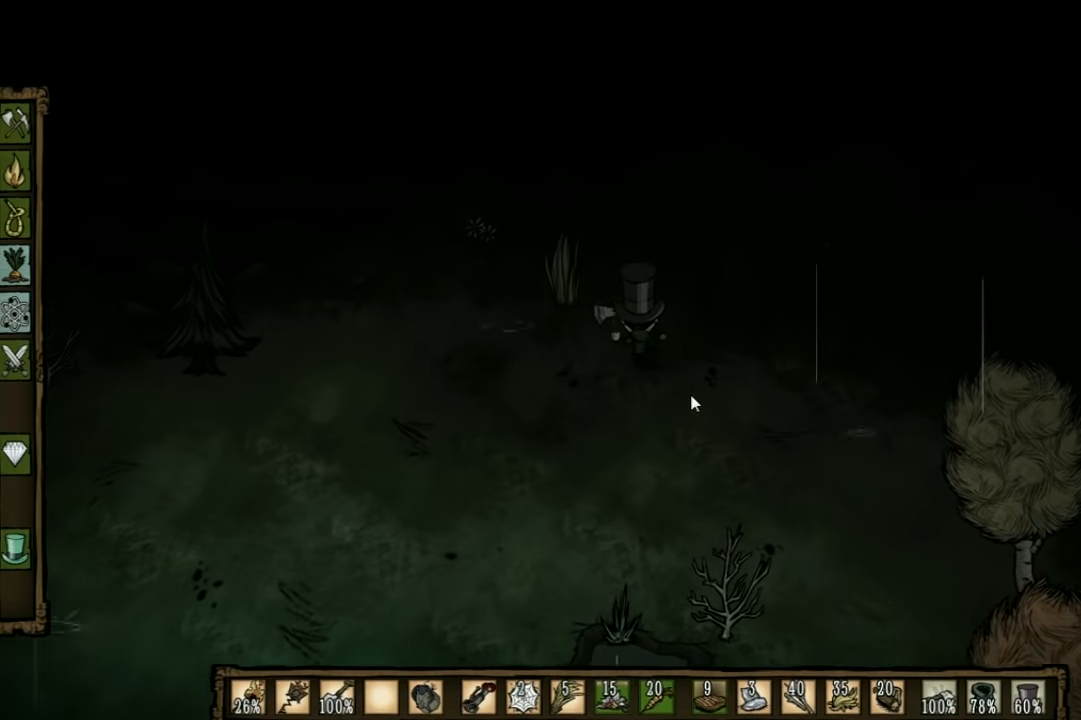
{"keys": ["f"], "events": [[200, "f", "down"], [233, "a", "up"], [266, "w", "up"]]}
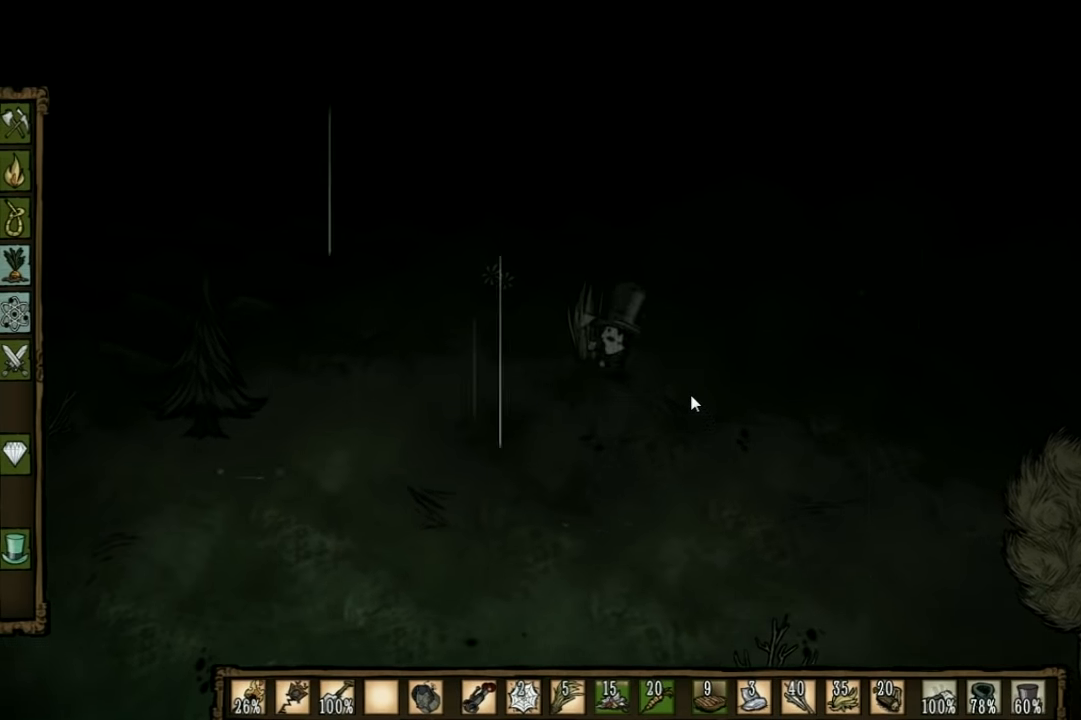
{"keys": [], "events": [[200, "f", "up"]]}
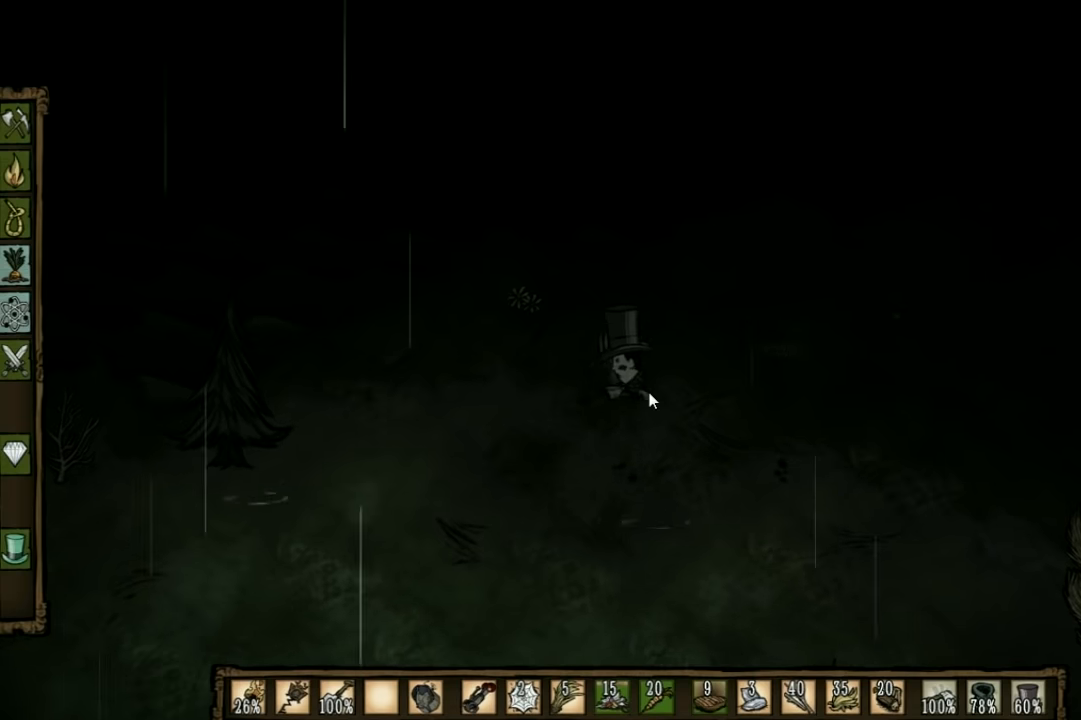
{"keys": [], "events": []}
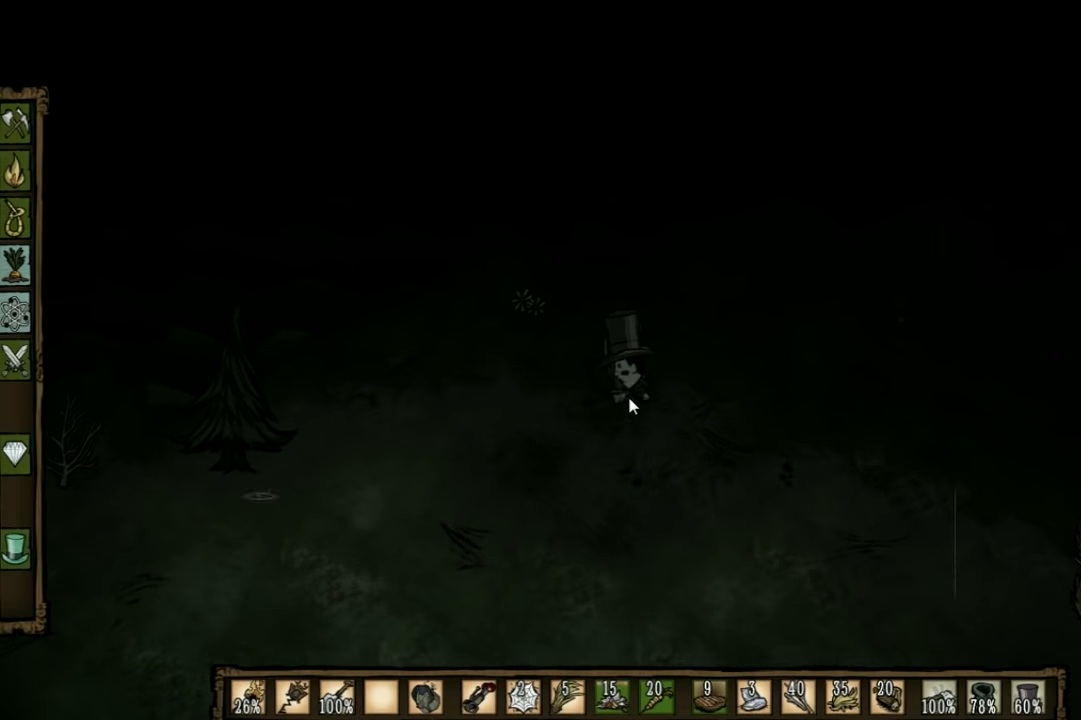
{"keys": [], "events": [[234, "shift", "down"], [334, "shift", "up"]]}
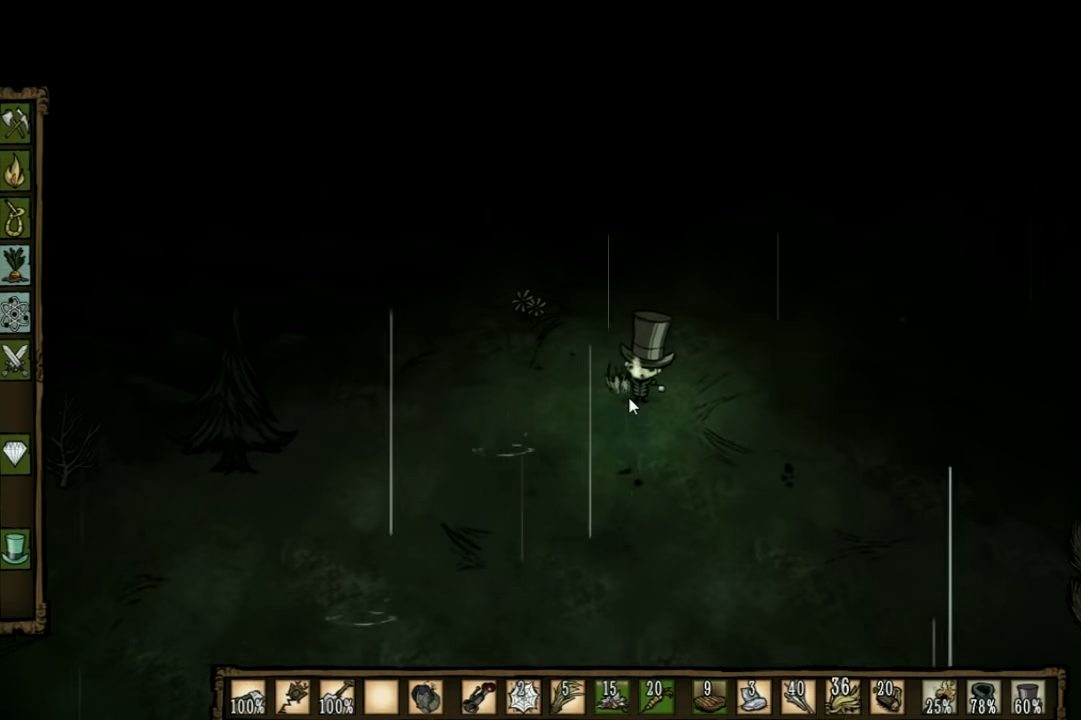
{"keys": [], "events": []}
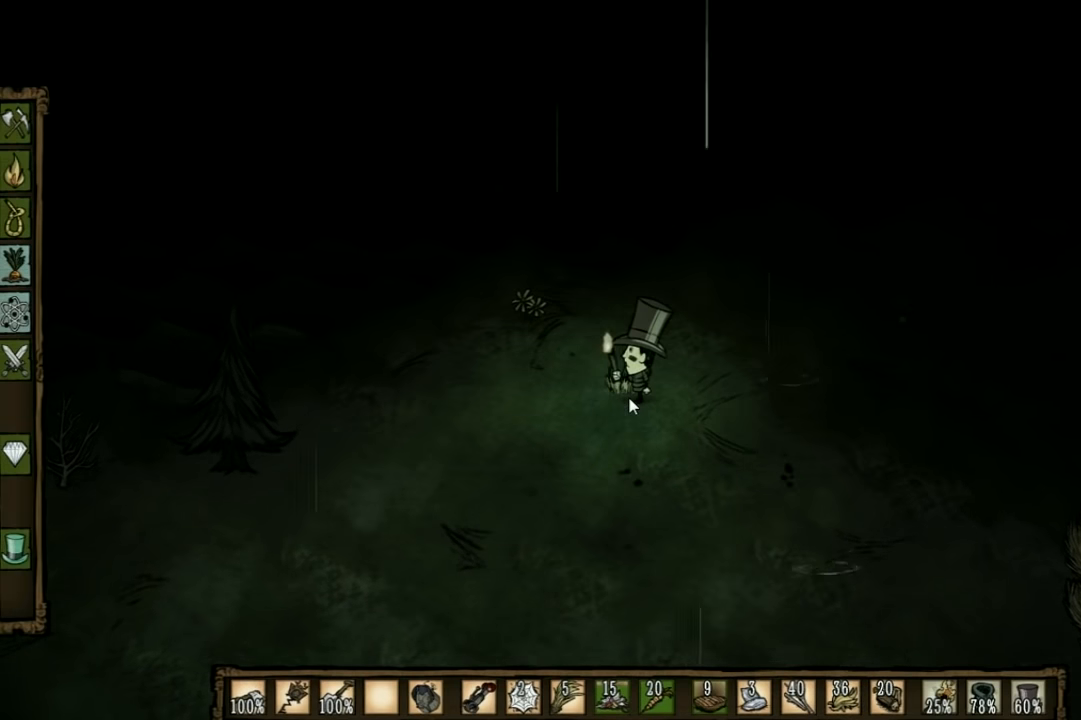
{"keys": [], "events": []}
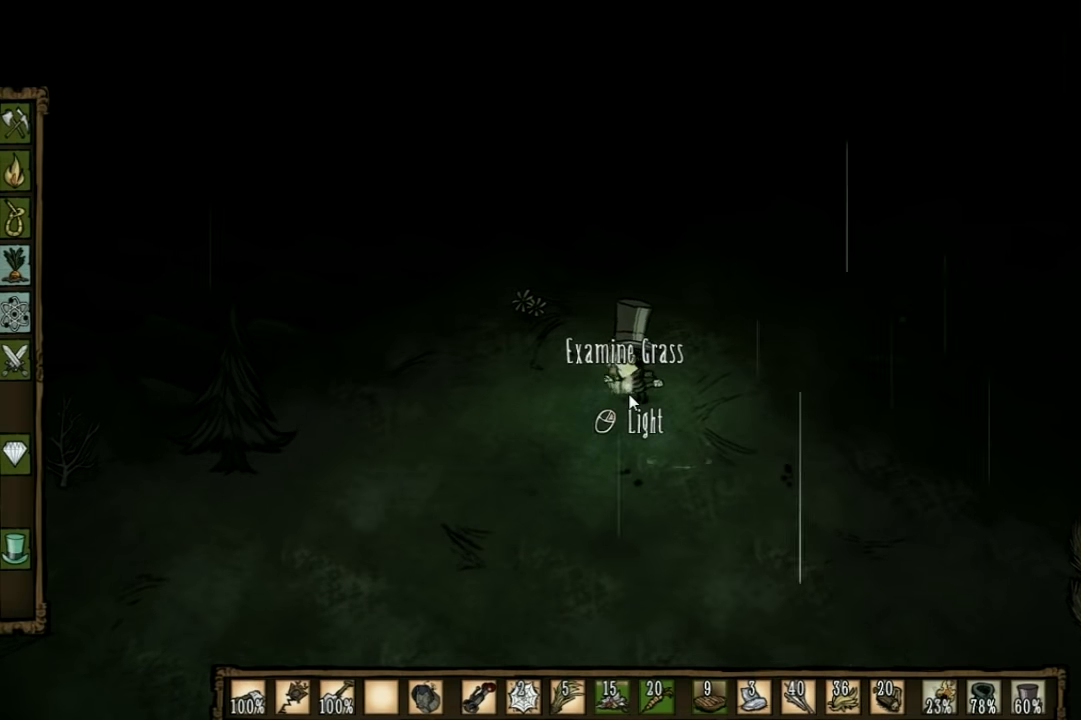
{"keys": ["d"], "events": [[234, "shift", "down"], [300, "d", "down"], [334, "shift", "up"]]}
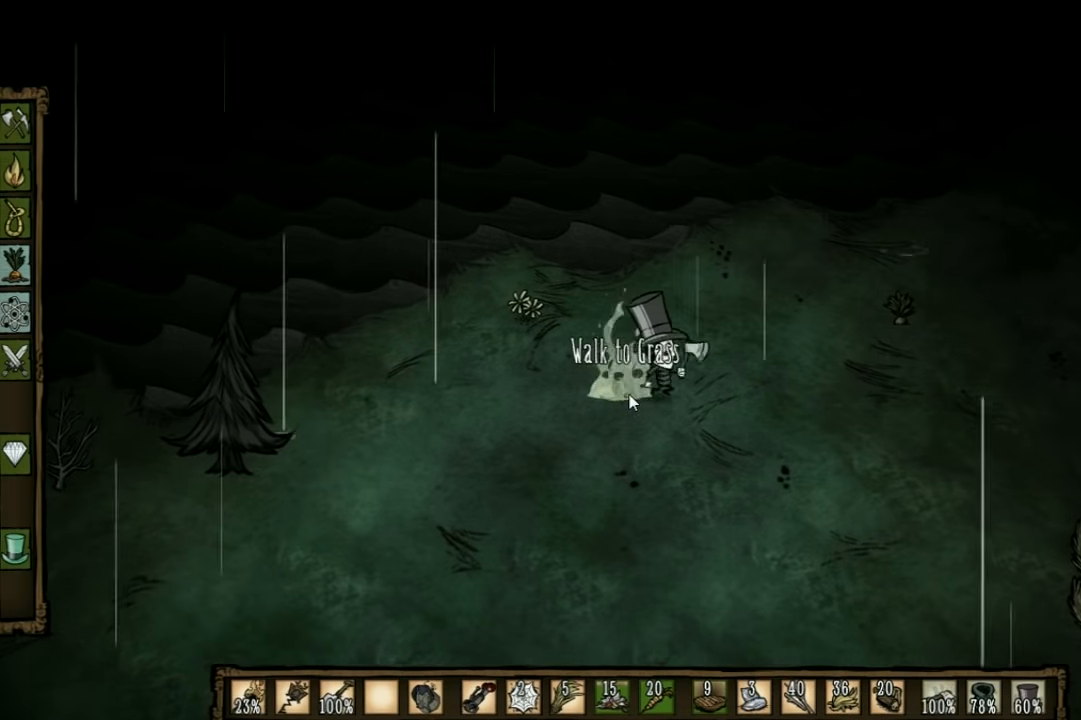
{"keys": ["w"], "events": [[267, "q", "down"], [434, "q", "up"], [434, "w", "down"], [500, "d", "up"]]}
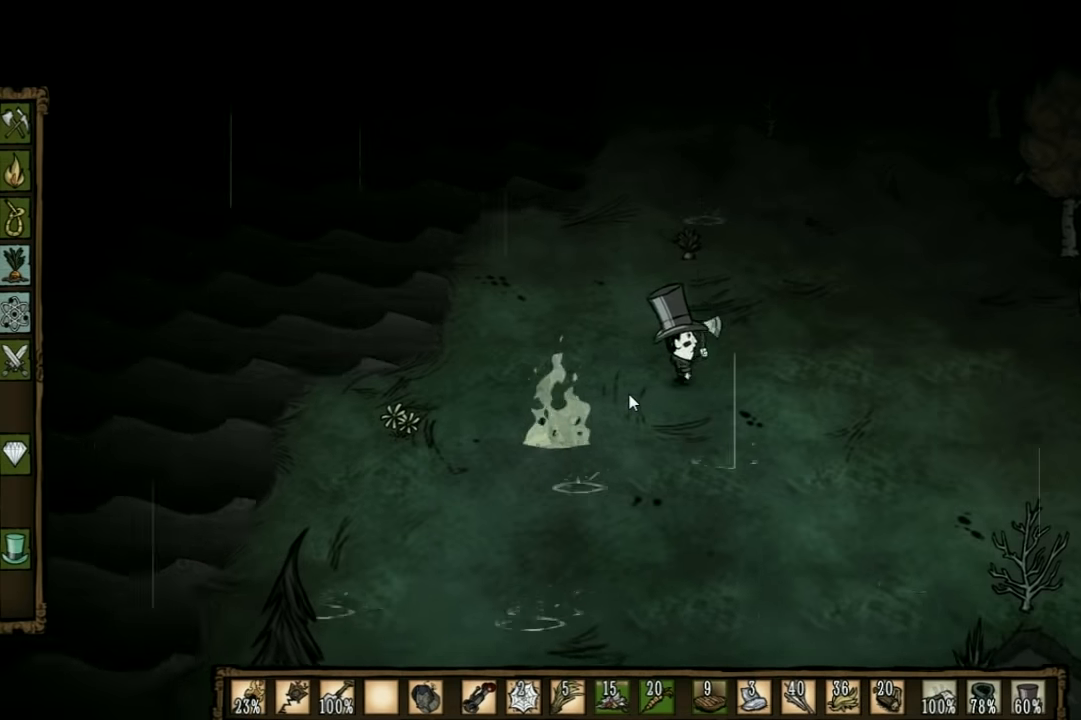
{"keys": ["f", "w"], "events": [[434, "f", "down"]]}
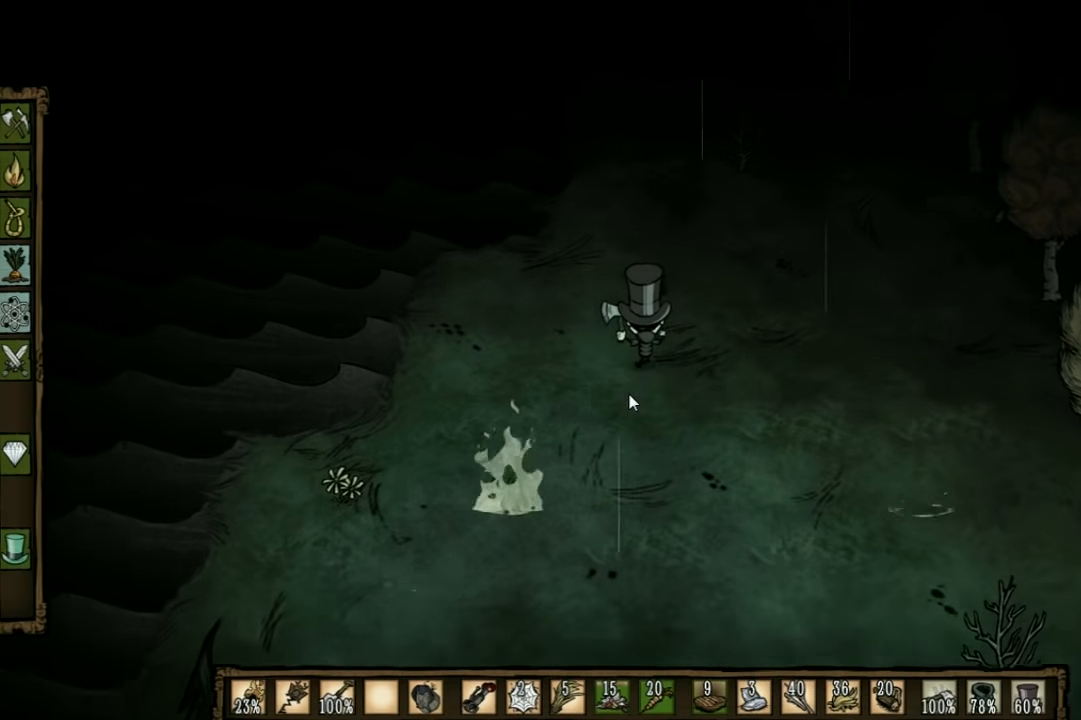
{"keys": ["f"], "events": [[67, "w", "up"]]}
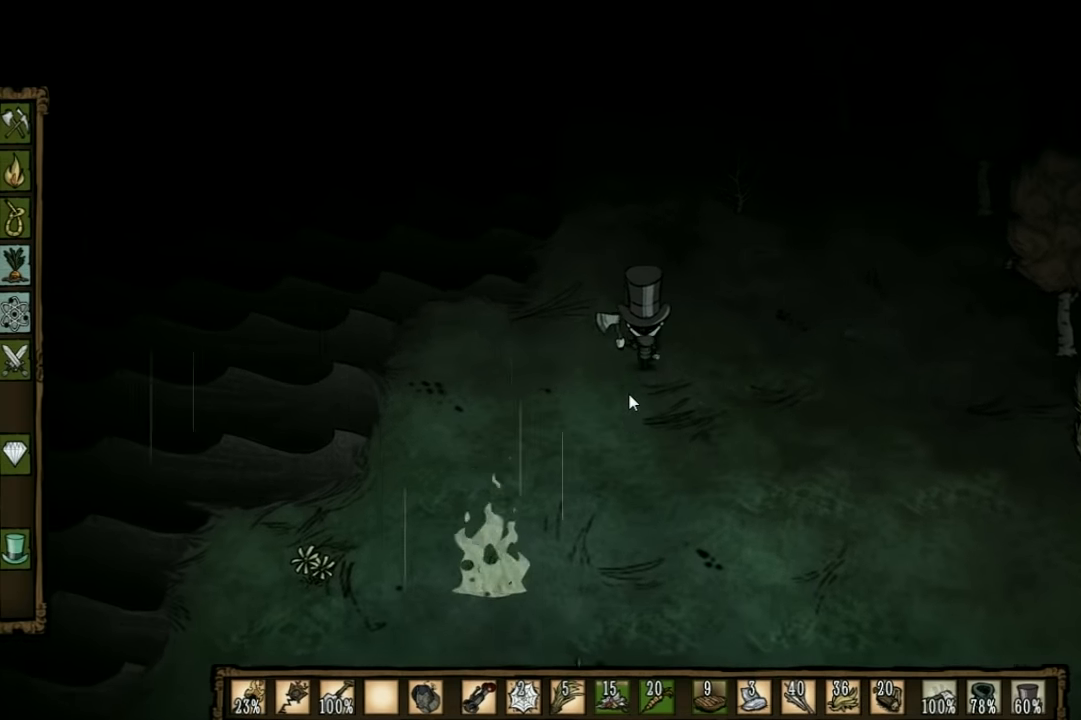
{"keys": ["w"], "events": [[234, "w", "down"], [300, "q", "down"], [366, "f", "up"], [433, "q", "up"]]}
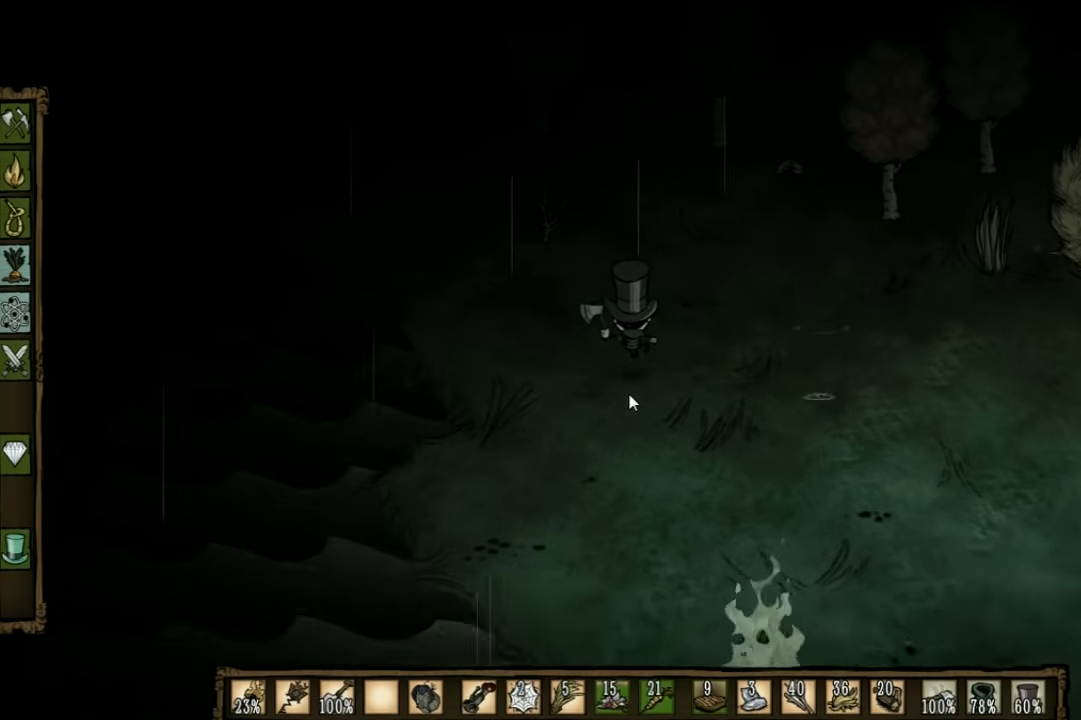
{"keys": ["w"], "events": []}
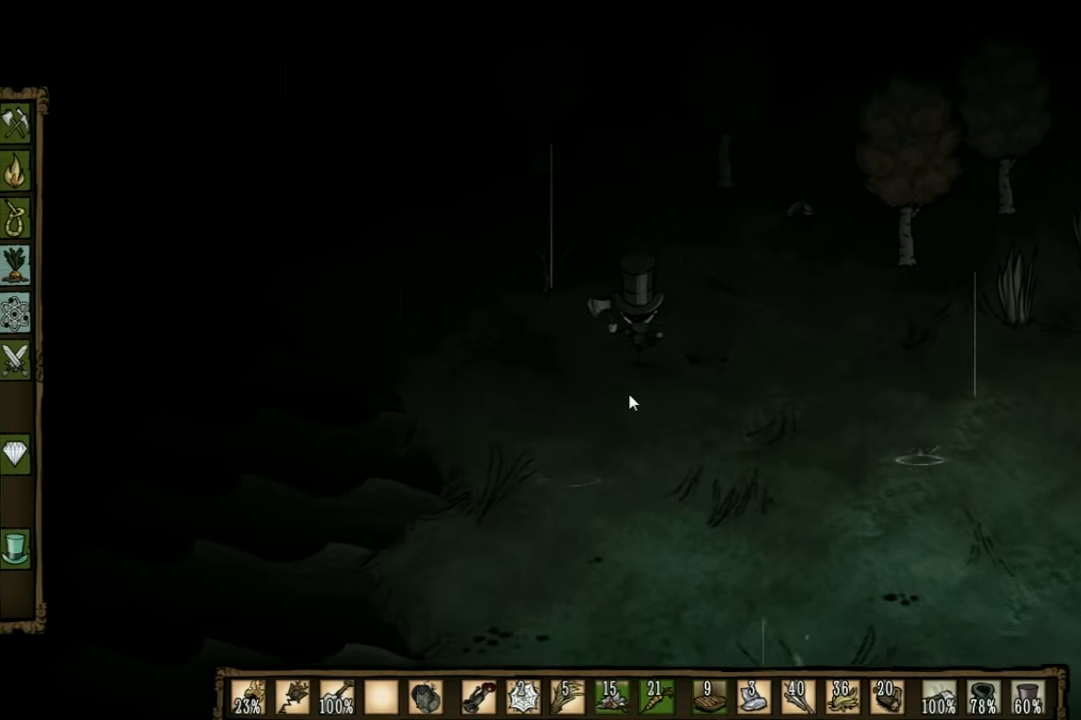
{"keys": ["d", "w"], "events": [[266, "d", "down"]]}
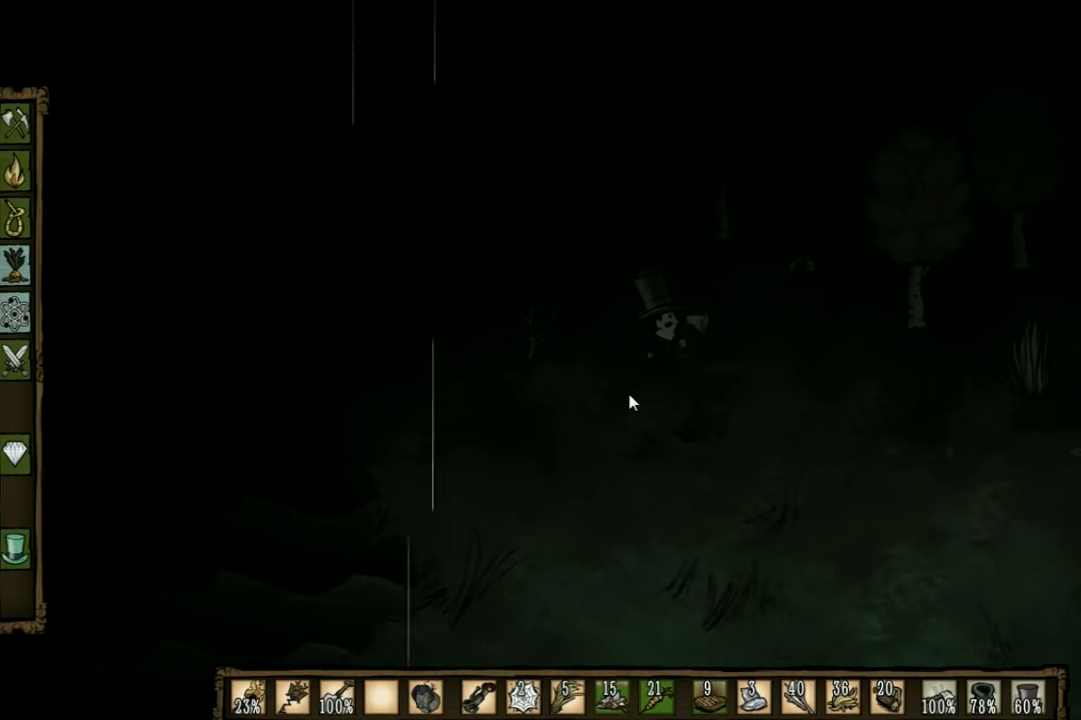
{"keys": ["d", "w"], "events": []}
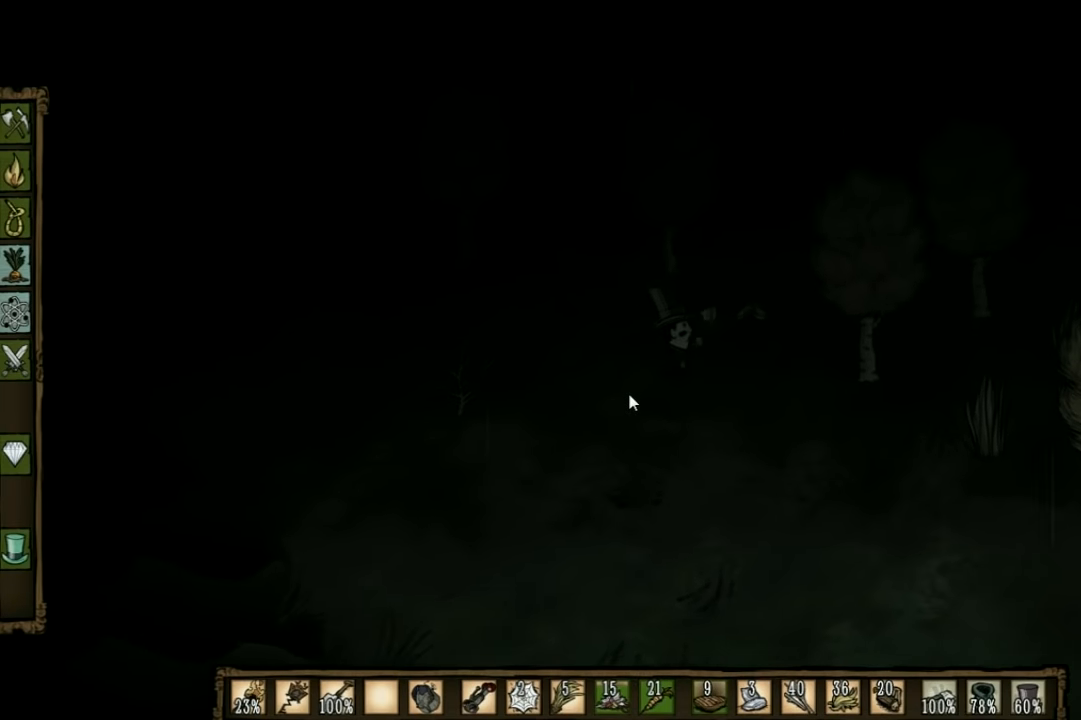
{"keys": ["f"], "events": [[366, "shift", "down"], [433, "d", "up"], [466, "shift", "up"], [500, "f", "down"], [500, "w", "up"]]}
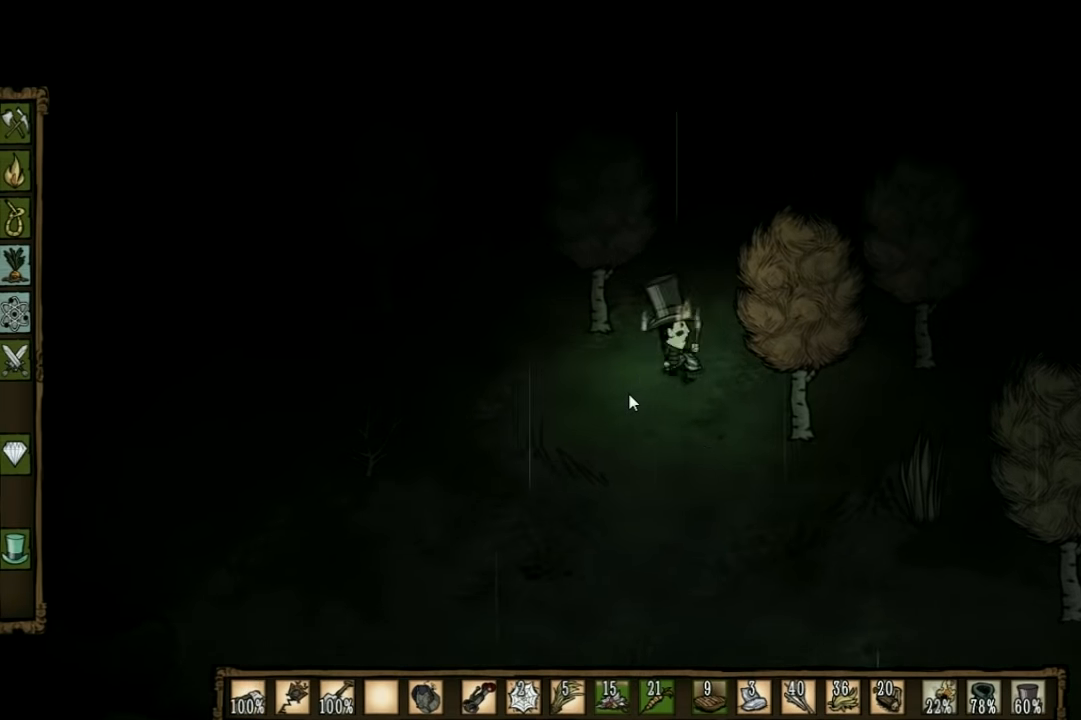
{"keys": ["a", "w"], "events": [[233, "f", "up"], [366, "a", "down"], [400, "w", "down"]]}
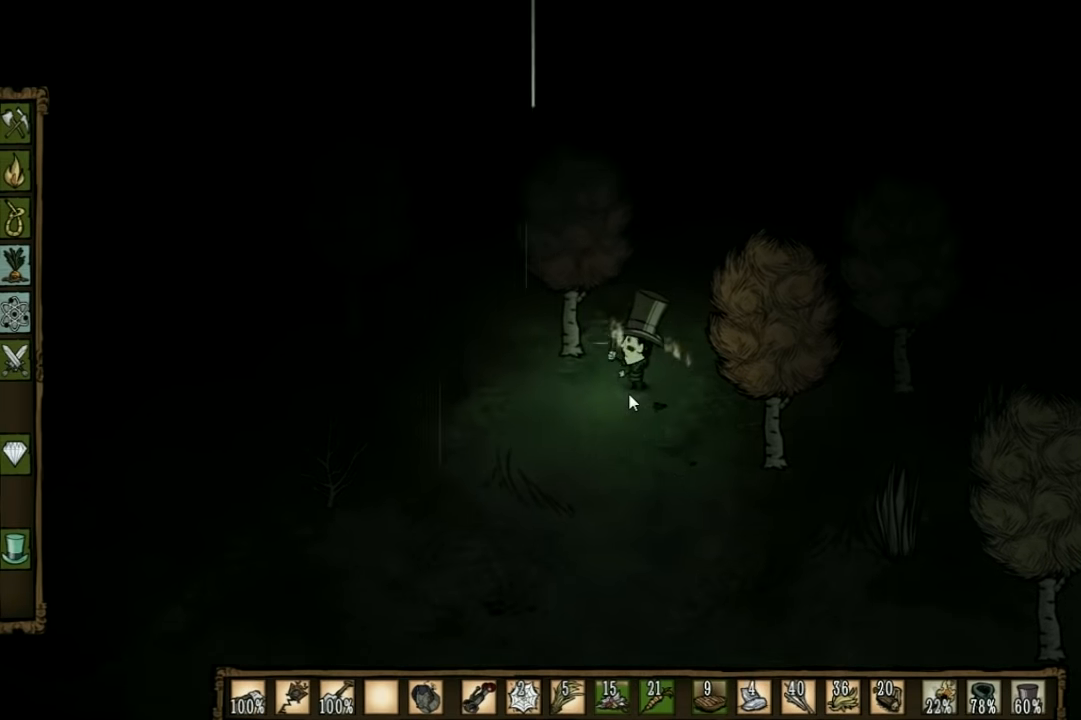
{"keys": [], "events": [[166, "a", "up"], [233, "w", "up"]]}
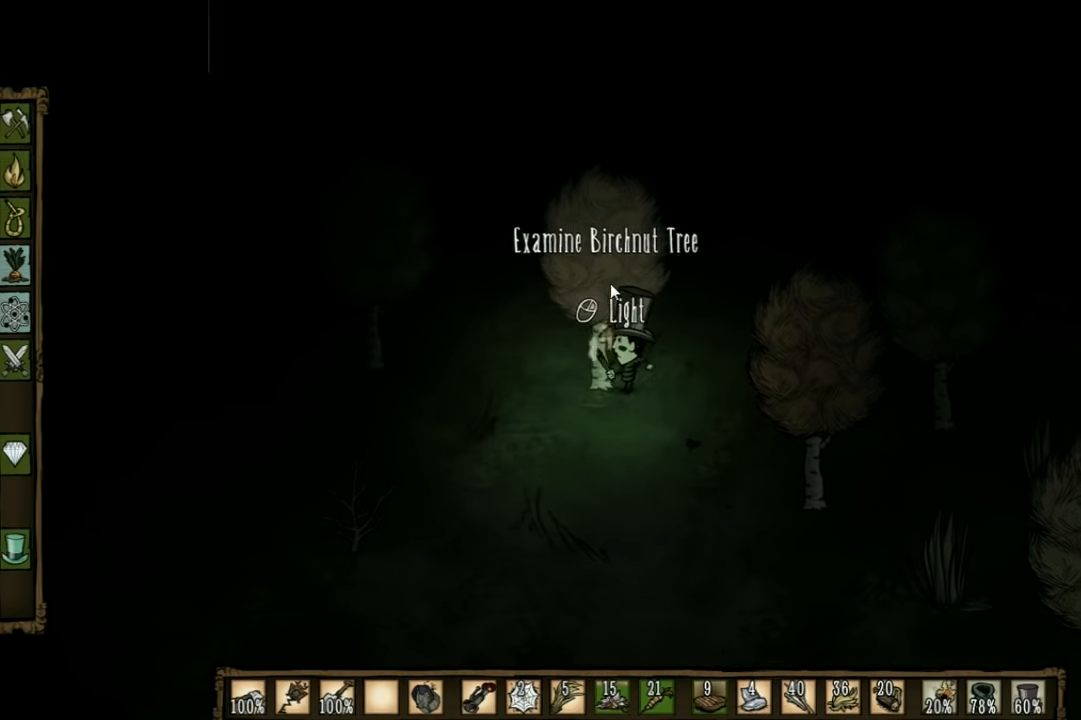
{"keys": ["w"], "events": [[466, "w", "down"]]}
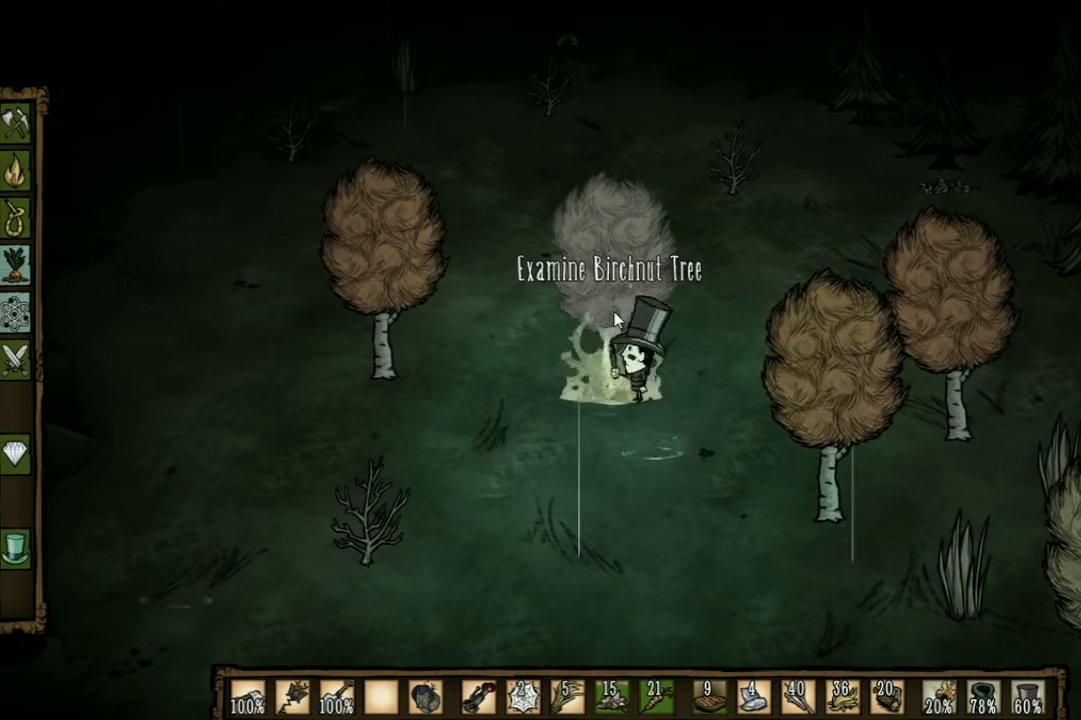
{"keys": ["w"], "events": [[33, "shift", "down"], [133, "shift", "up"]]}
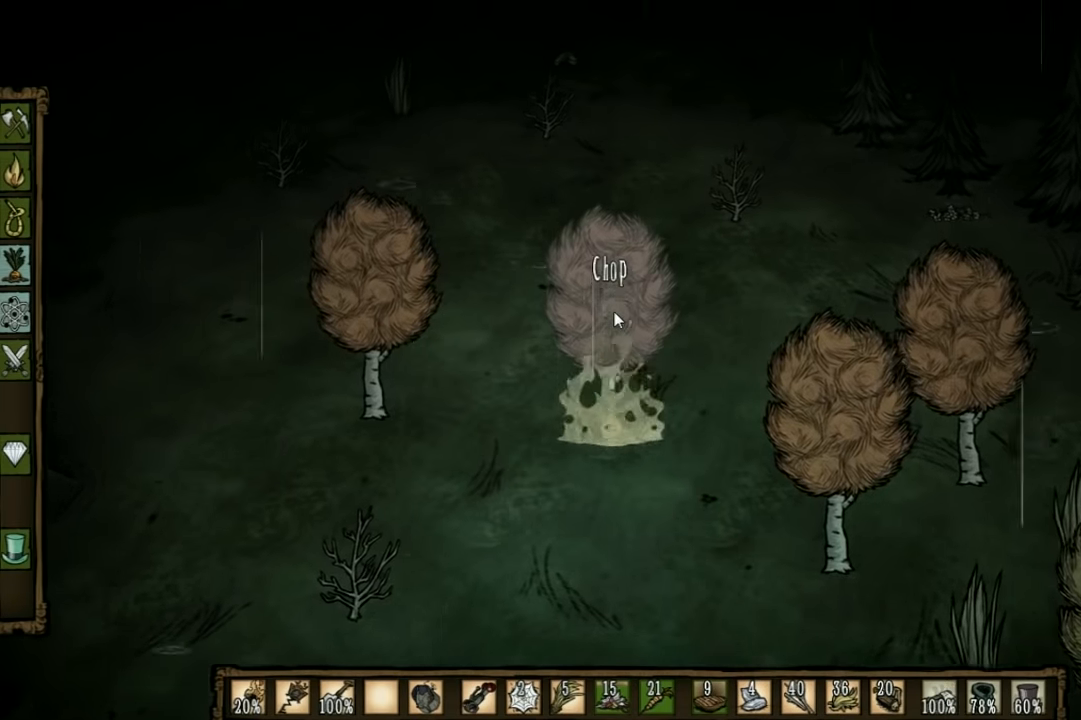
{"keys": ["e", "w"], "events": [[133, "a", "down"], [400, "a", "up"], [467, "e", "down"]]}
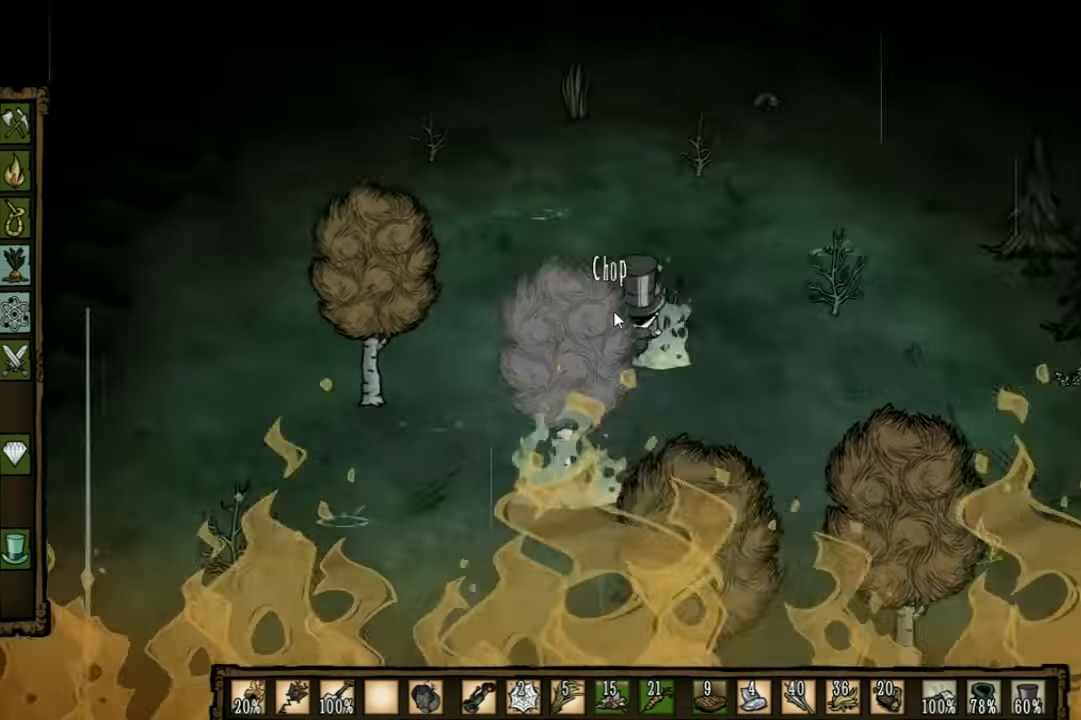
{"keys": ["d", "w"], "events": [[67, "e", "up"], [200, "d", "down"]]}
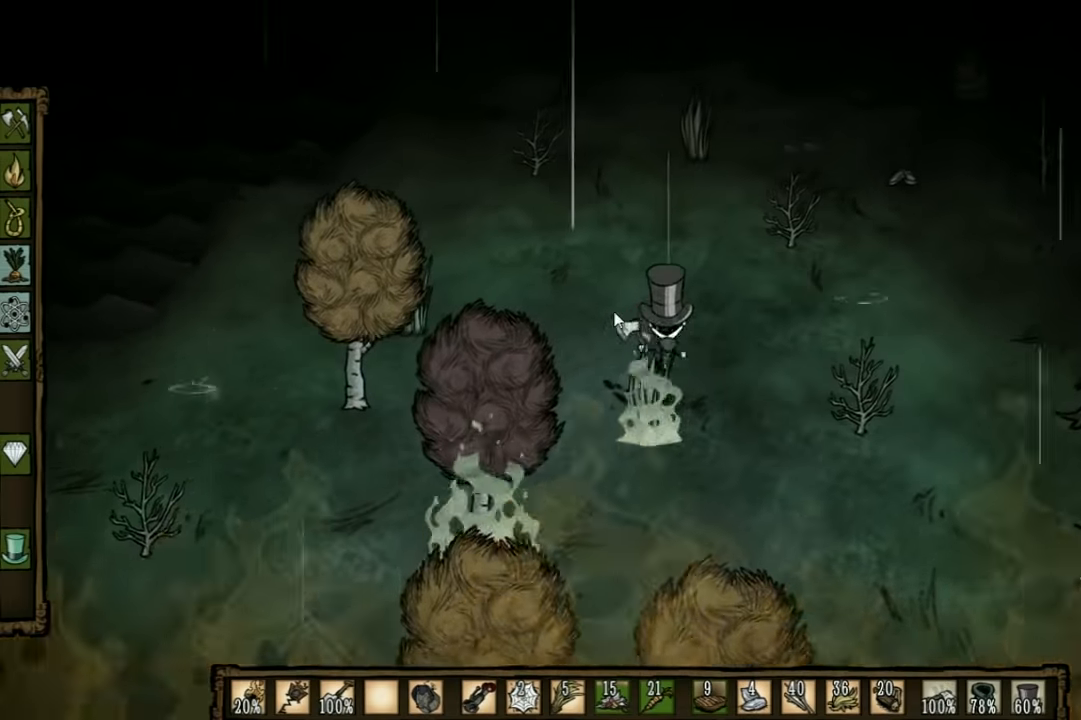
{"keys": ["d"], "events": [[134, "w", "up"], [400, "q", "down"], [434, "q", "up"]]}
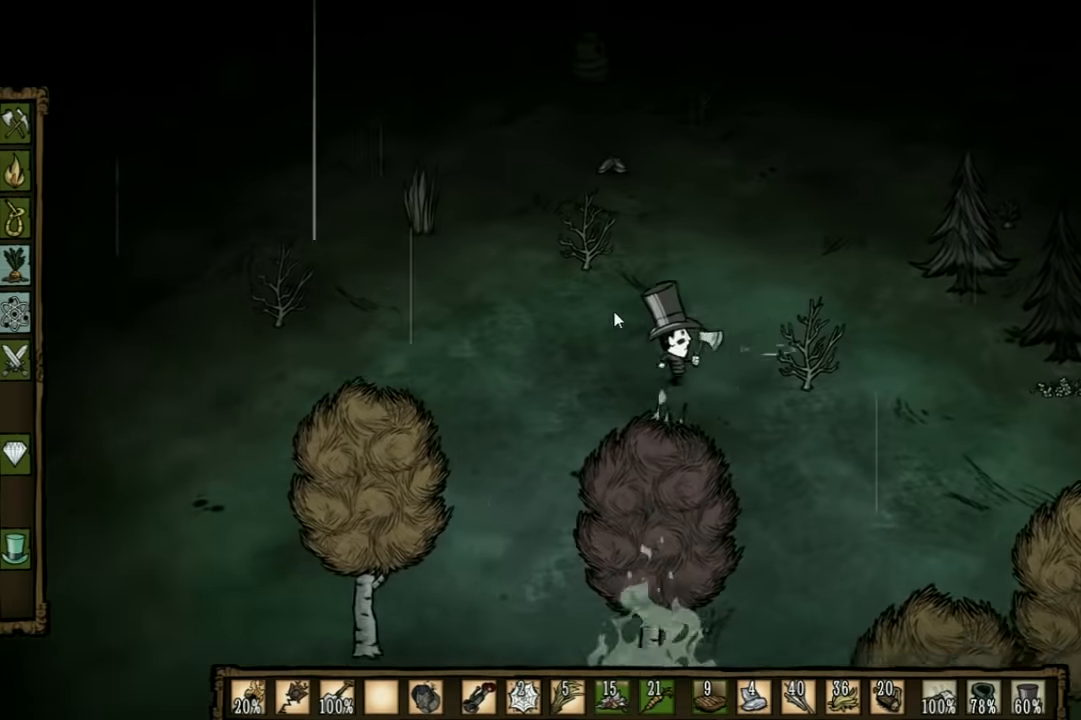
{"keys": ["d"], "events": []}
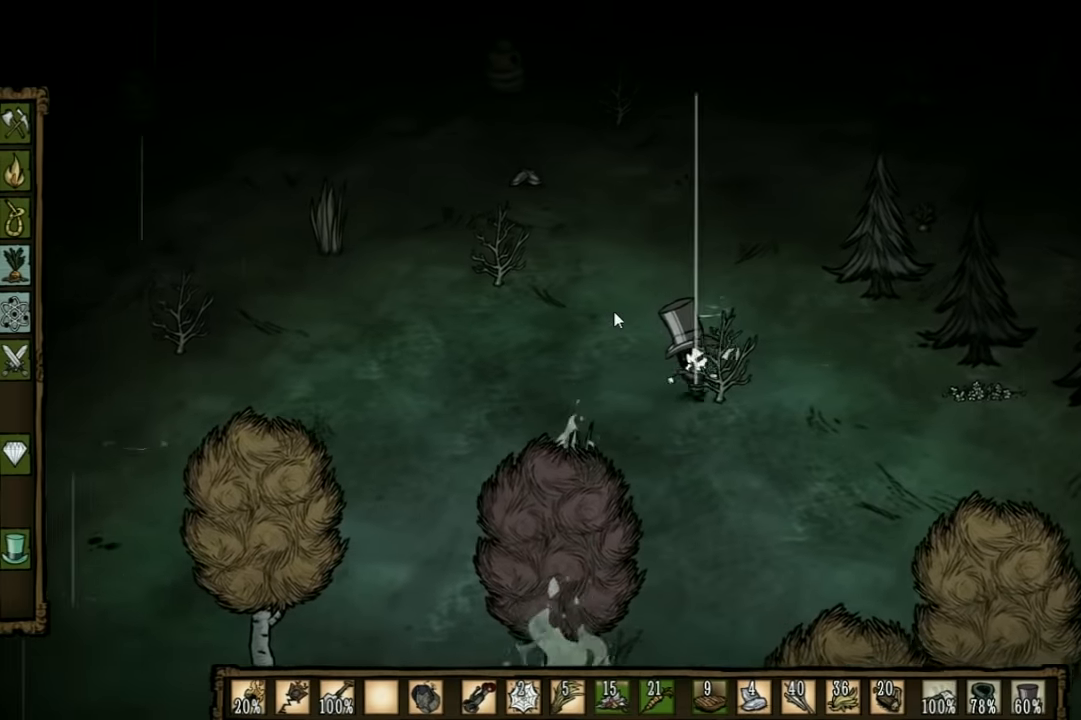
{"keys": ["d"], "events": [[100, "w", "down"], [200, "w", "up"]]}